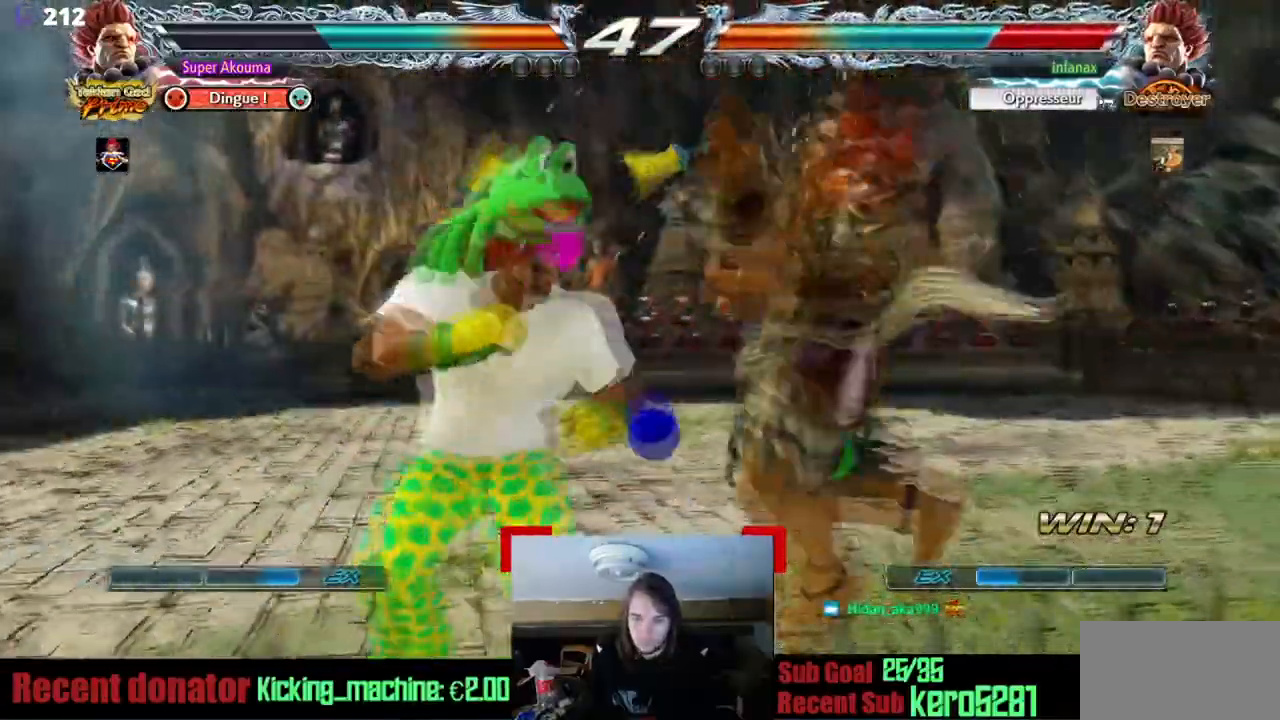
Gameplay with a controller (arcade stick); each line is a JSON object with the inputs held at the frame after it. "events" lists button and stick changes between this image and that frame as [ms after this image, input, new state], when the widget could be followed in between. Not read: DPAD_DOWN L3 R3 other_buttons.
{"buttons": [], "events": [[67, "CIRCLE", "down"], [117, "TRIANGLE", "up"], [233, "DPAD_RIGHT", "up"], [250, "CIRCLE", "up"]]}
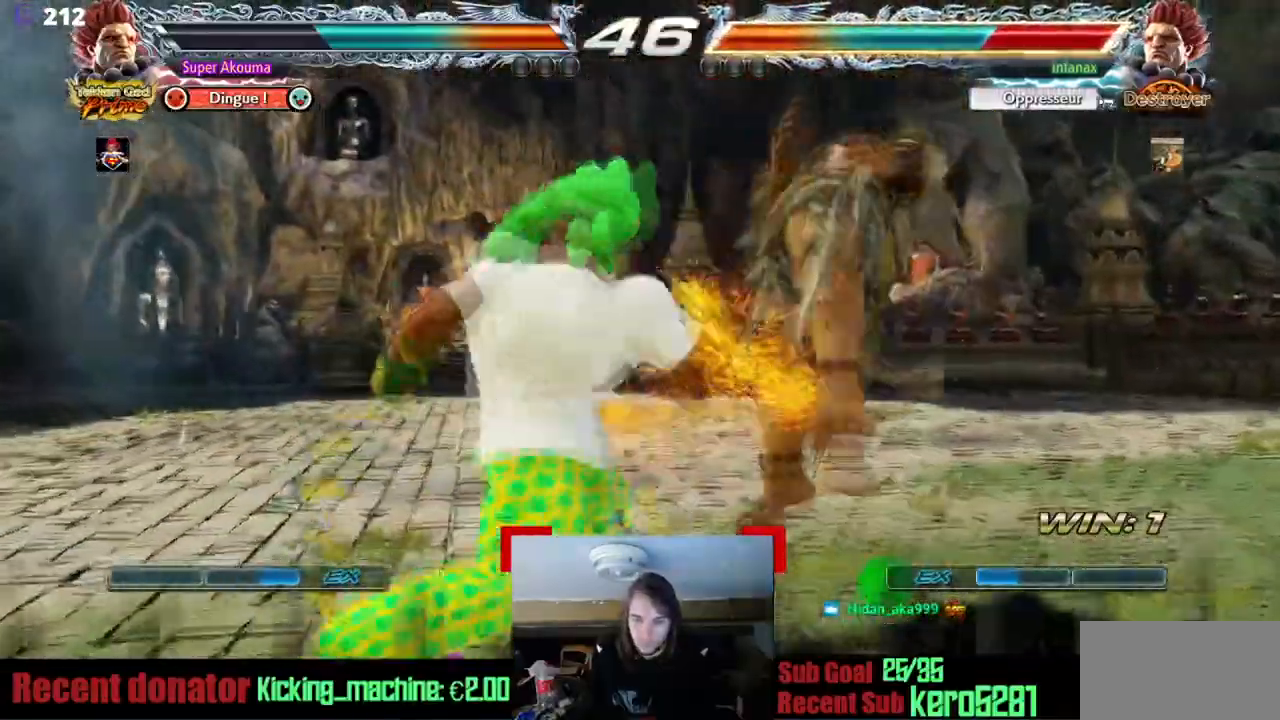
{"buttons": [], "events": [[67, "CIRCLE", "down"], [67, "CROSS", "down"], [184, "CIRCLE", "up"], [184, "CROSS", "up"]]}
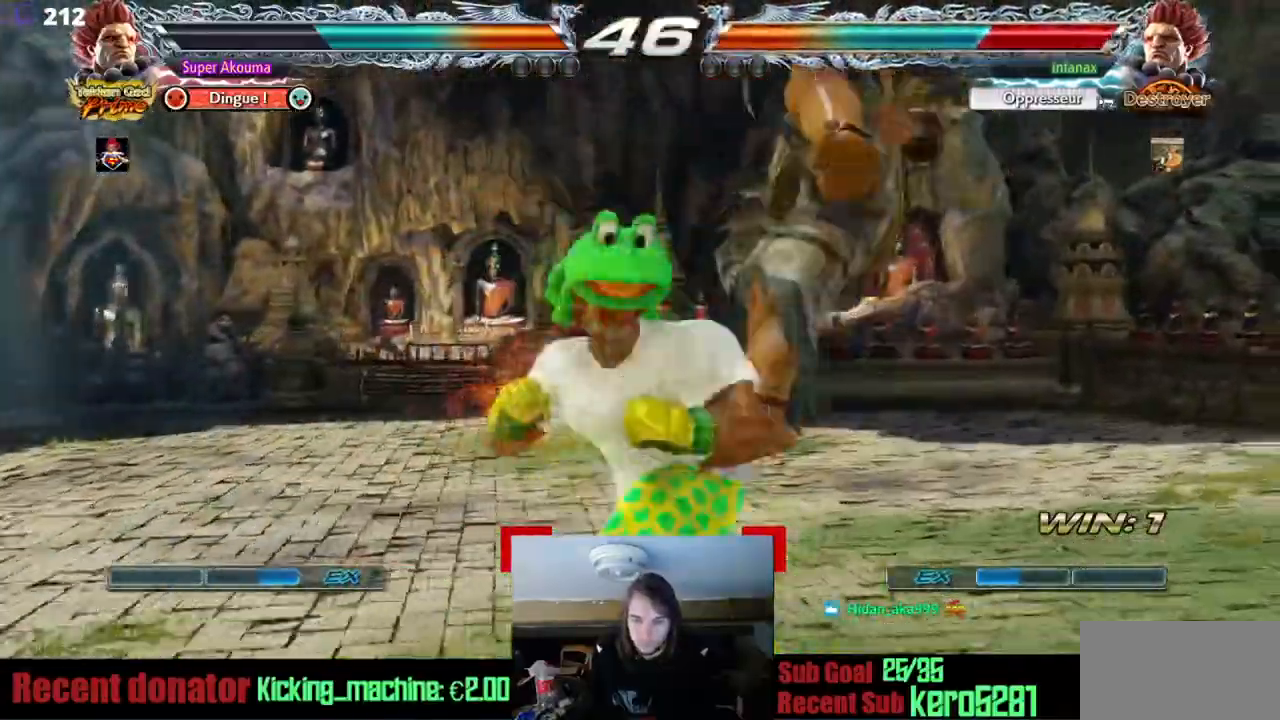
{"buttons": [], "events": []}
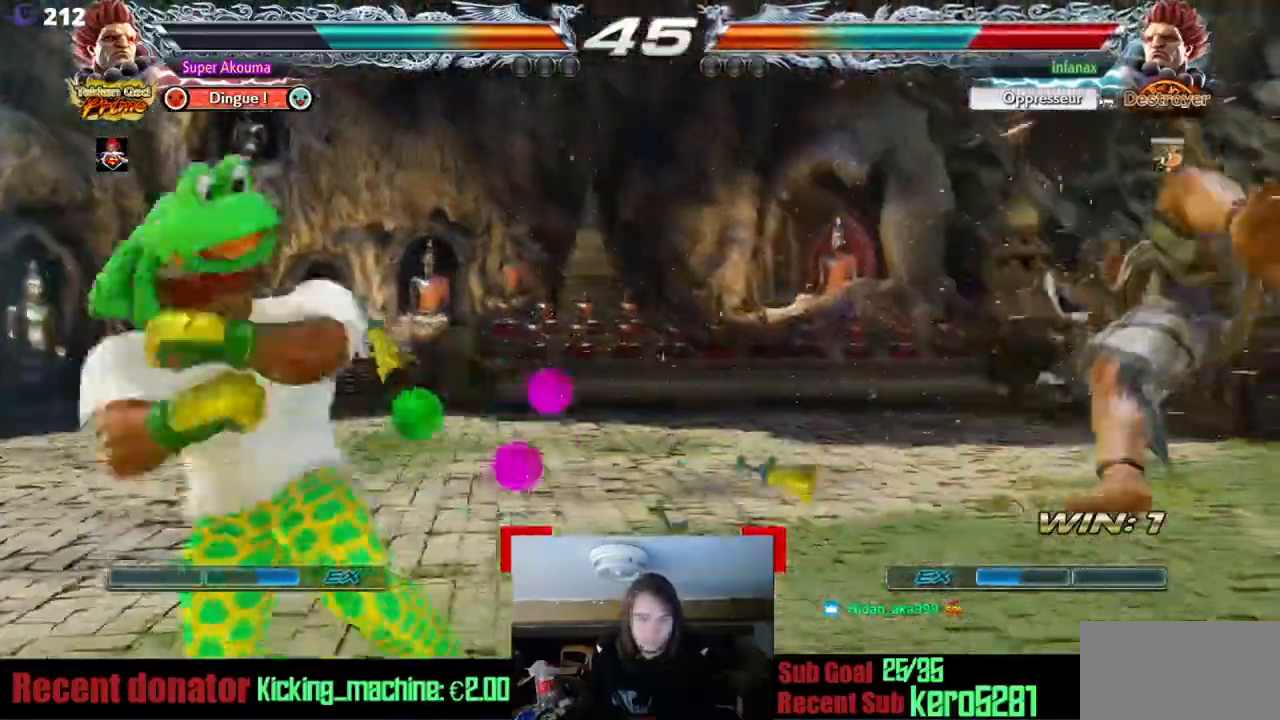
{"buttons": ["DPAD_RIGHT"], "events": [[33, "DPAD_RIGHT", "down"], [117, "DPAD_RIGHT", "up"], [183, "DPAD_RIGHT", "down"]]}
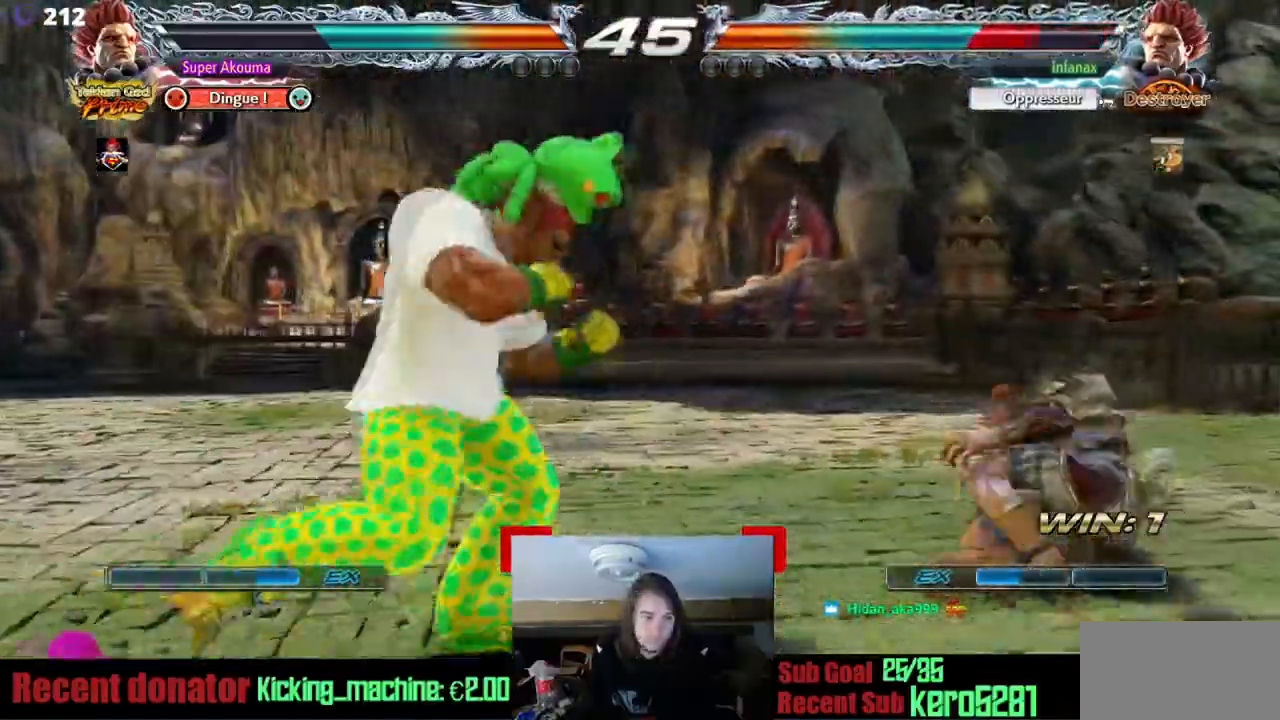
{"buttons": [], "events": [[50, "DPAD_RIGHT", "up"], [117, "CIRCLE", "down"], [117, "DPAD_RIGHT", "down"], [351, "DPAD_RIGHT", "up"], [367, "CIRCLE", "up"]]}
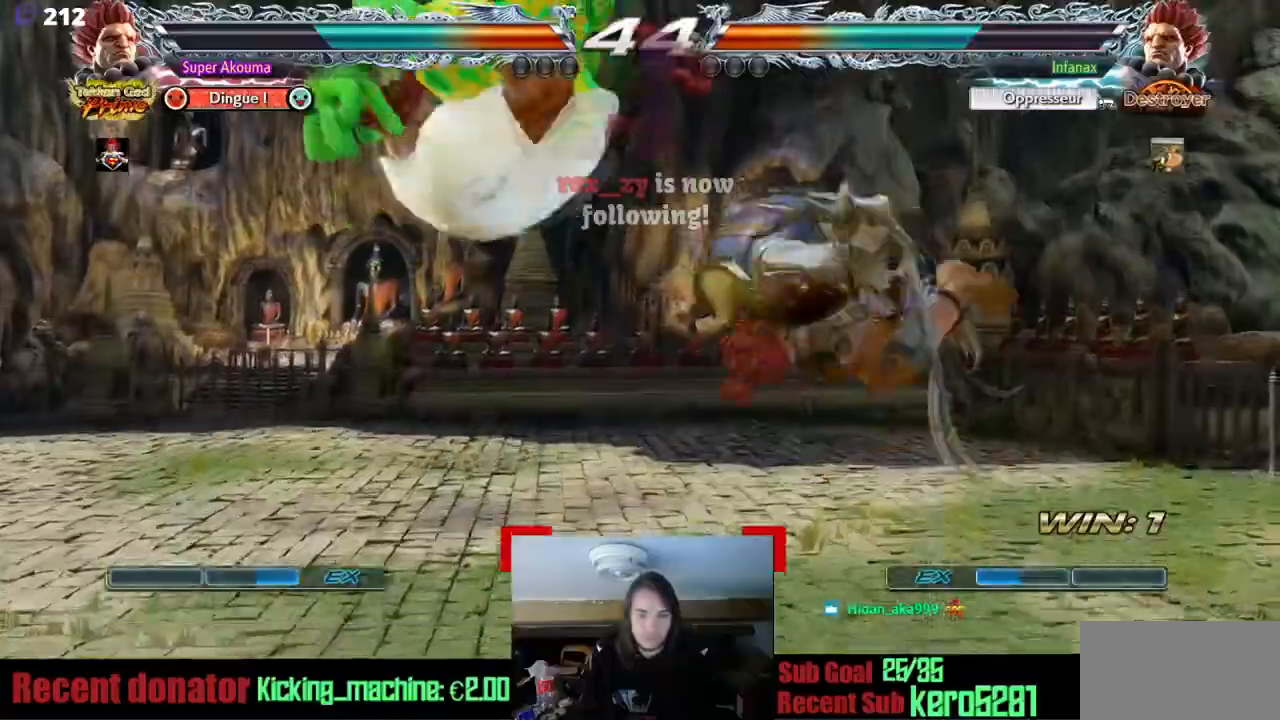
{"buttons": ["CROSS", "DPAD_LEFT"], "events": [[183, "CROSS", "down"], [500, "DPAD_LEFT", "down"]]}
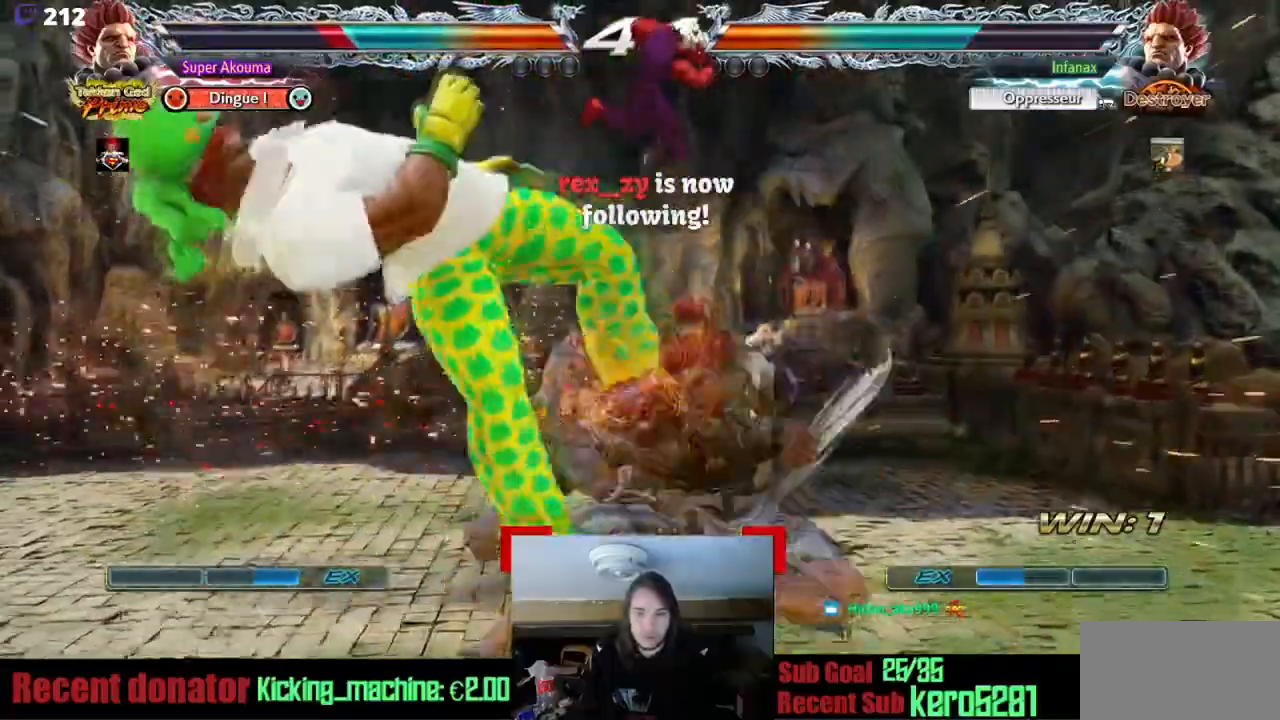
{"buttons": ["DPAD_LEFT"], "events": [[34, "CROSS", "up"], [117, "SQUARE", "down"], [117, "TRIANGLE", "down"], [367, "SQUARE", "up"], [384, "TRIANGLE", "up"]]}
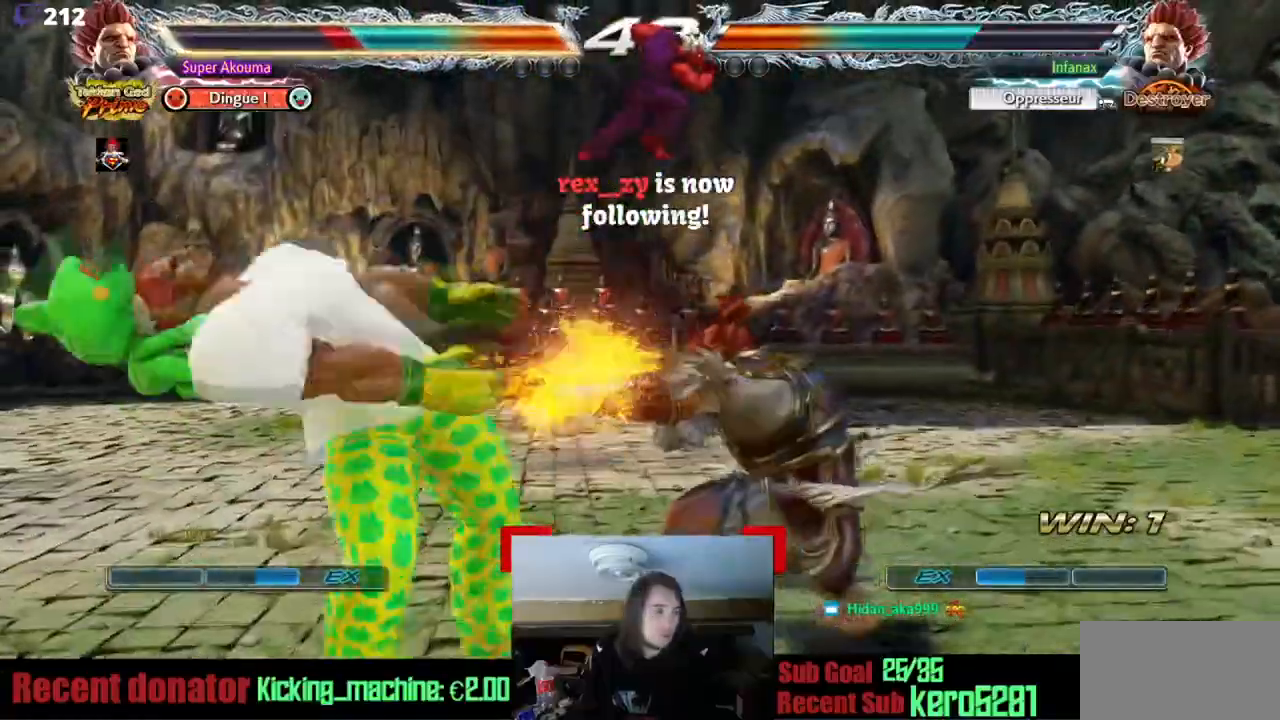
{"buttons": ["DPAD_LEFT"], "events": []}
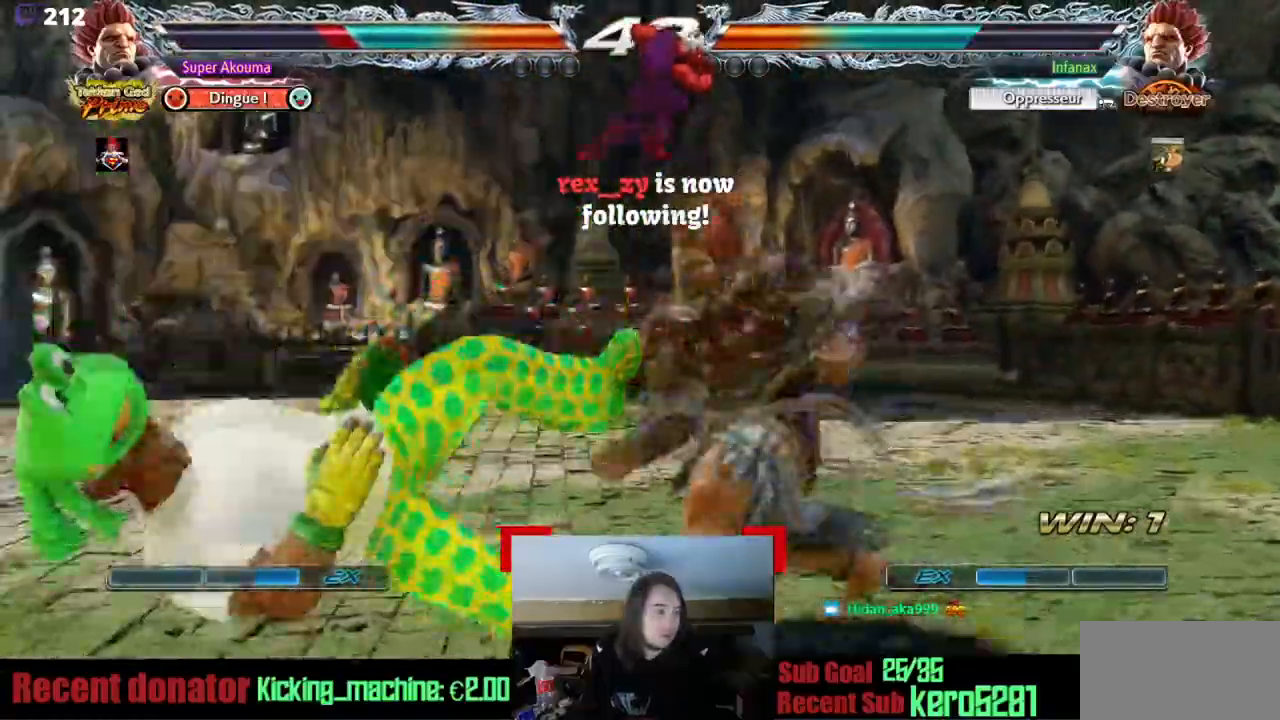
{"buttons": ["DPAD_LEFT"], "events": [[84, "CROSS", "down"], [84, "SQUARE", "down"], [84, "TRIANGLE", "down"], [200, "CROSS", "up"], [250, "TRIANGLE", "up"], [267, "SQUARE", "up"]]}
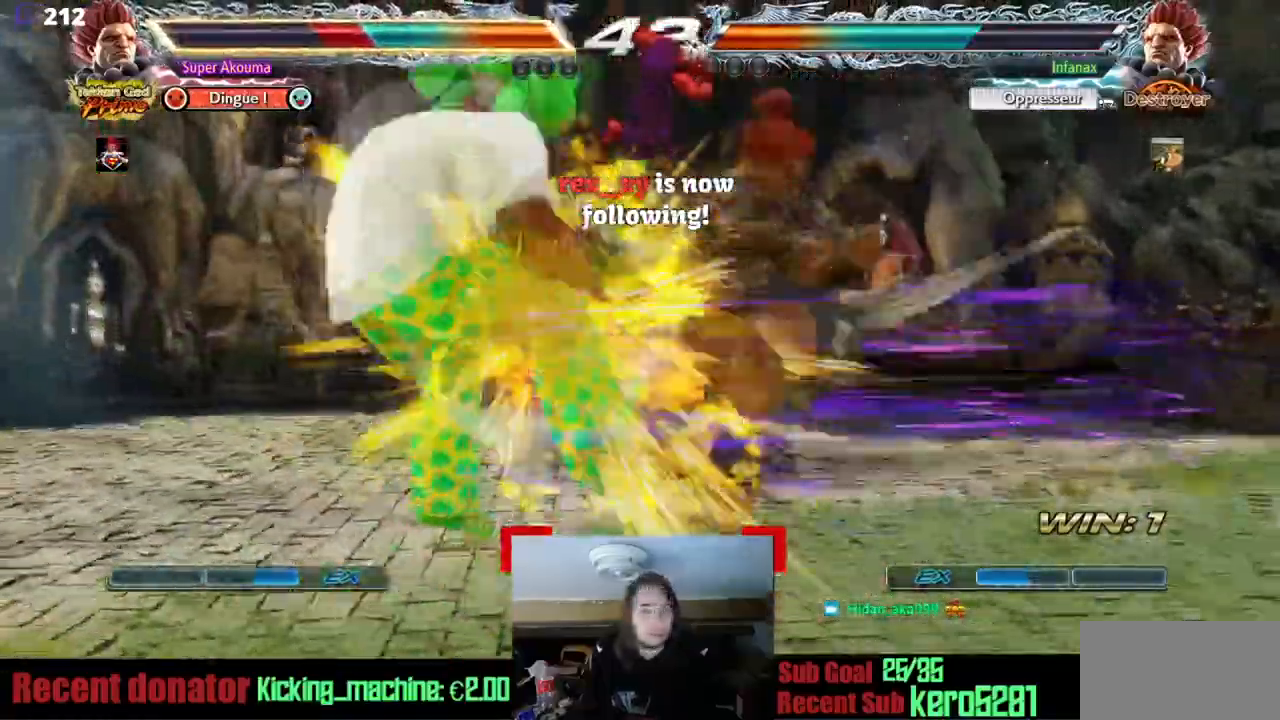
{"buttons": ["SQUARE", "DPAD_LEFT"], "events": [[450, "SQUARE", "down"]]}
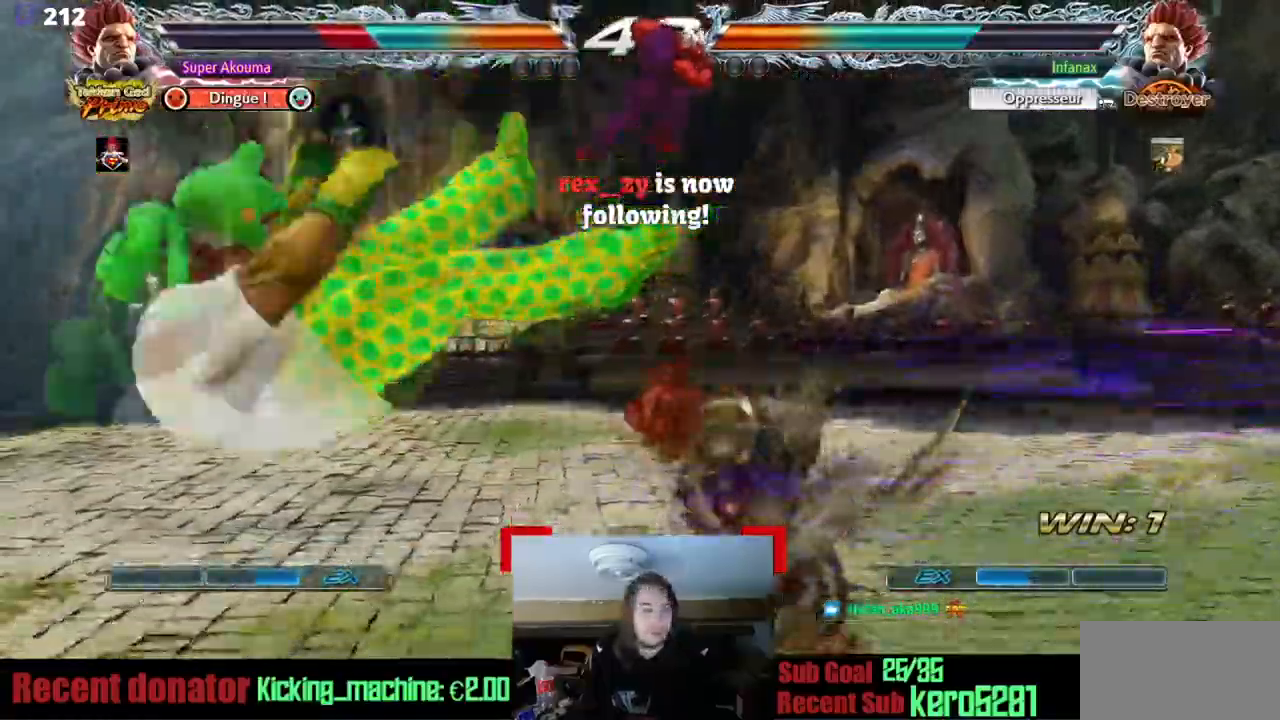
{"buttons": ["DPAD_LEFT"], "events": [[50, "TRIANGLE", "down"], [134, "SQUARE", "up"], [217, "TRIANGLE", "up"]]}
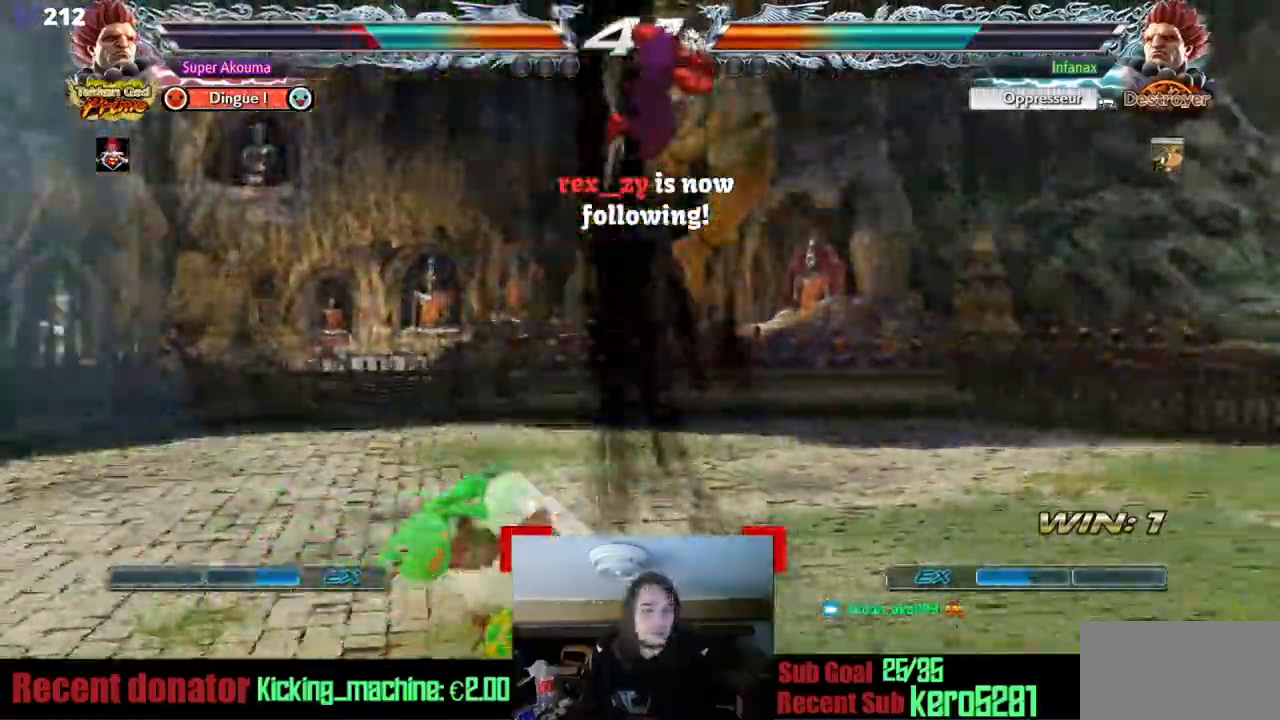
{"buttons": [], "events": [[83, "DPAD_LEFT", "up"], [150, "SQUARE", "down"], [233, "SQUARE", "up"], [283, "SQUARE", "down"], [333, "SQUARE", "up"], [383, "TRIANGLE", "down"], [450, "TRIANGLE", "up"]]}
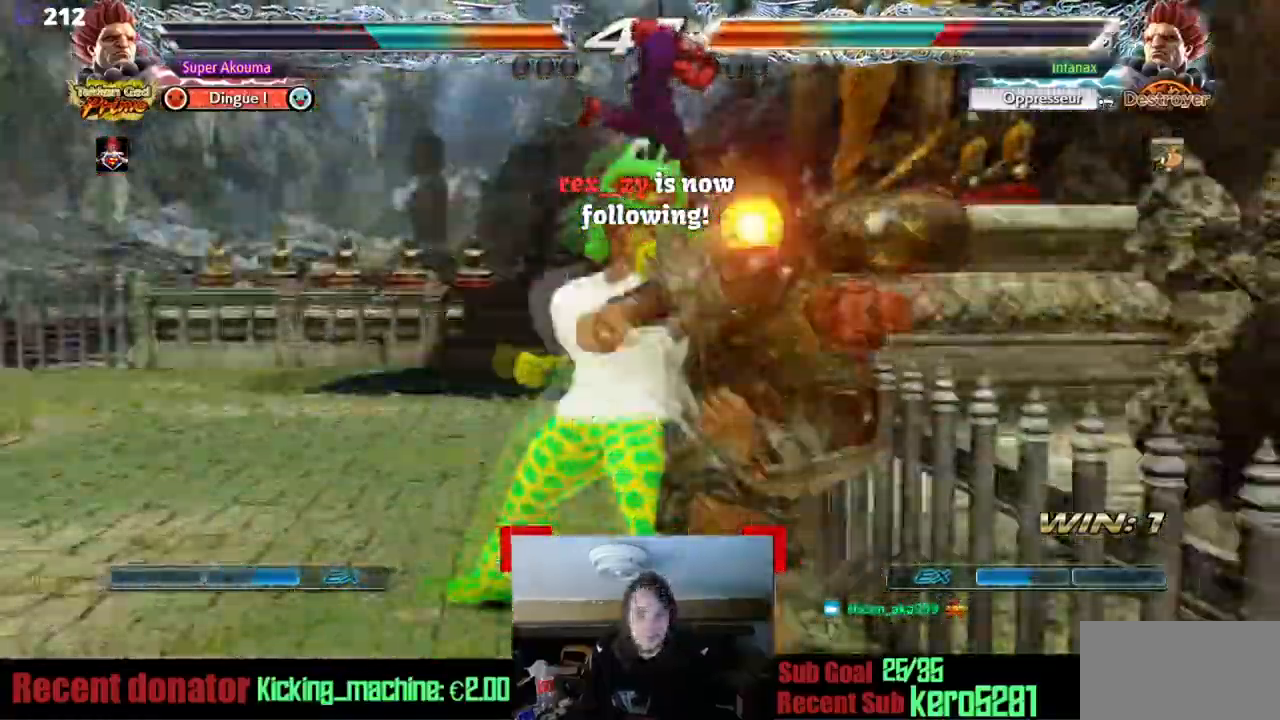
{"buttons": ["TRIANGLE"], "events": [[284, "SQUARE", "down"], [384, "TRIANGLE", "down"], [417, "SQUARE", "up"]]}
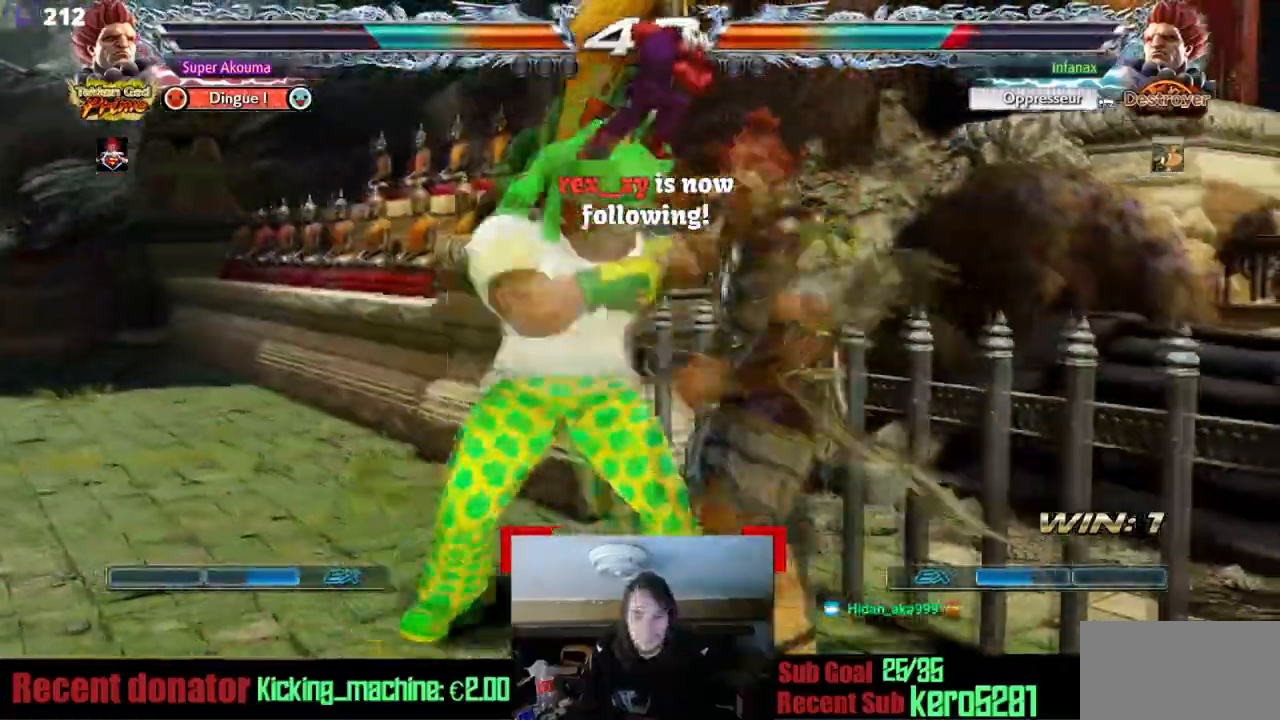
{"buttons": ["DPAD_LEFT"], "events": [[16, "TRIANGLE", "up"], [367, "DPAD_LEFT", "down"]]}
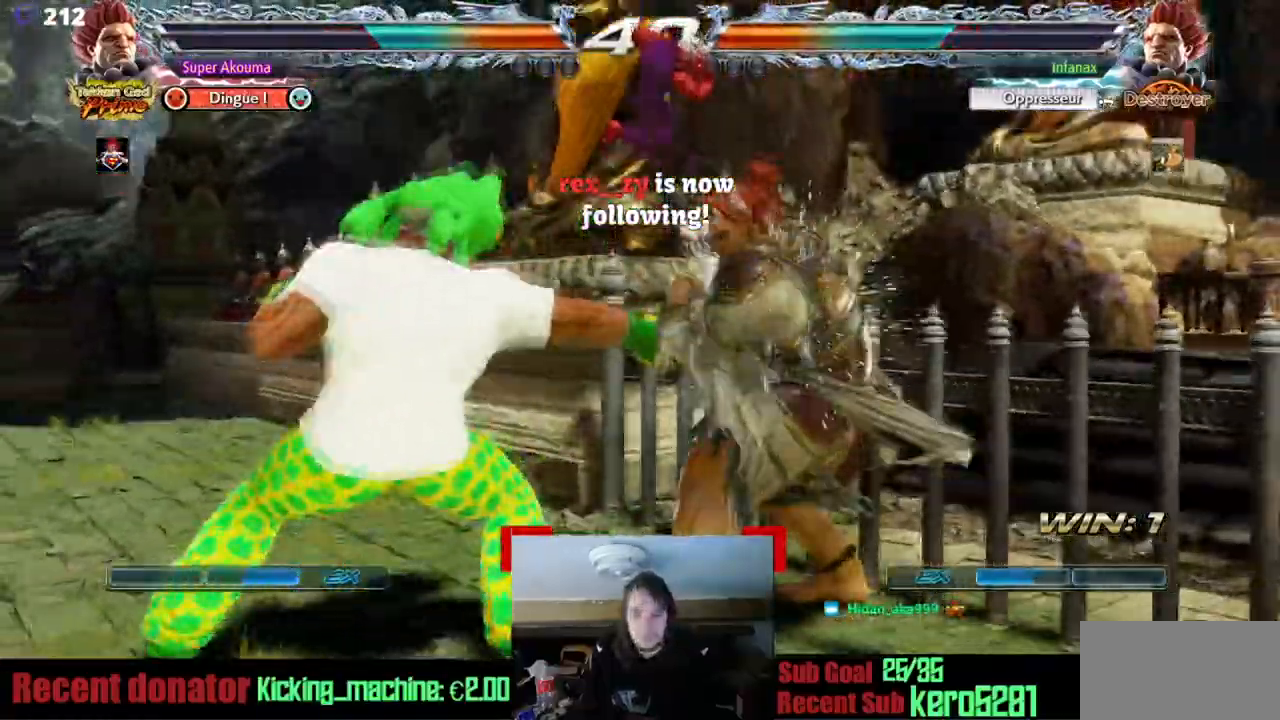
{"buttons": ["DPAD_LEFT"], "events": []}
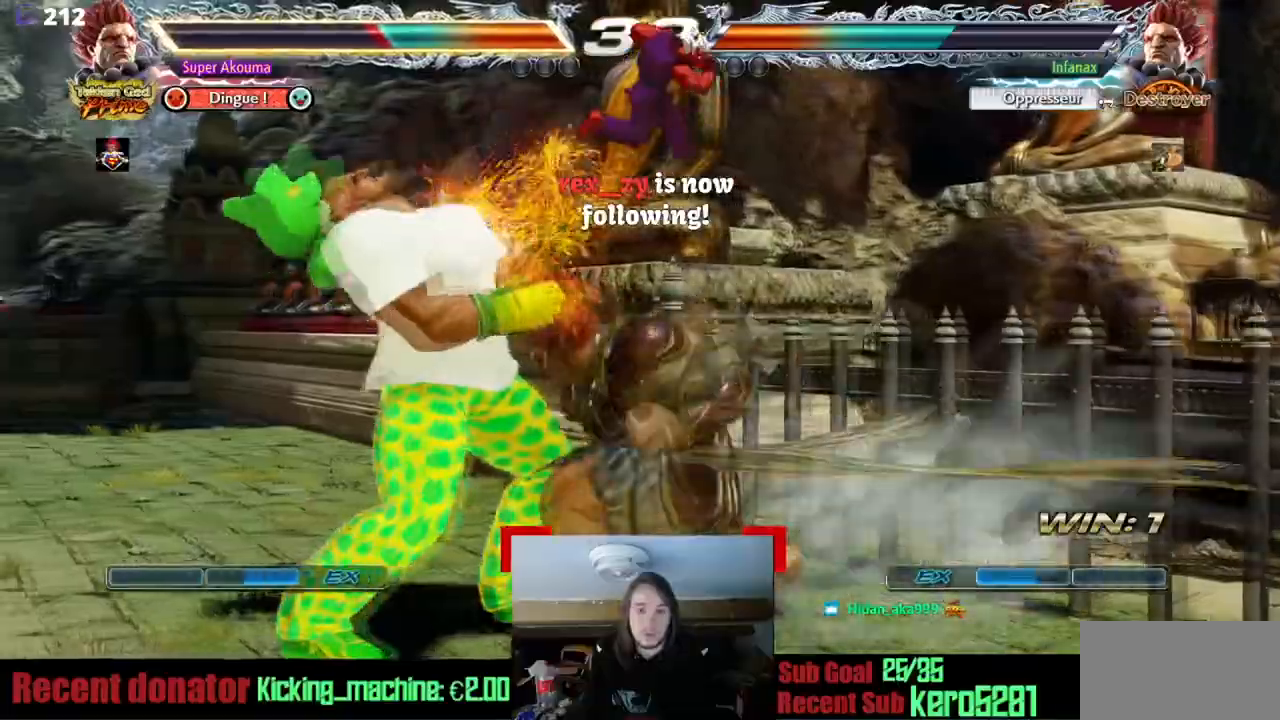
{"buttons": ["DPAD_LEFT"], "events": []}
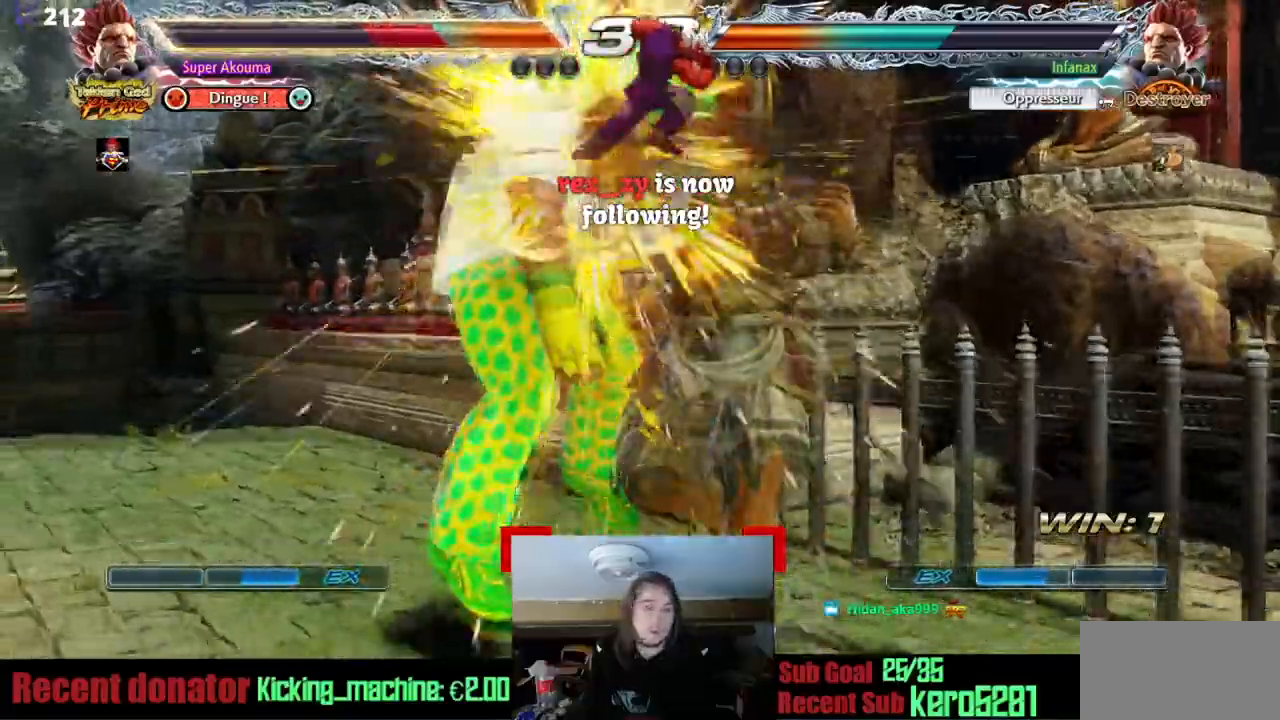
{"buttons": ["DPAD_LEFT"], "events": []}
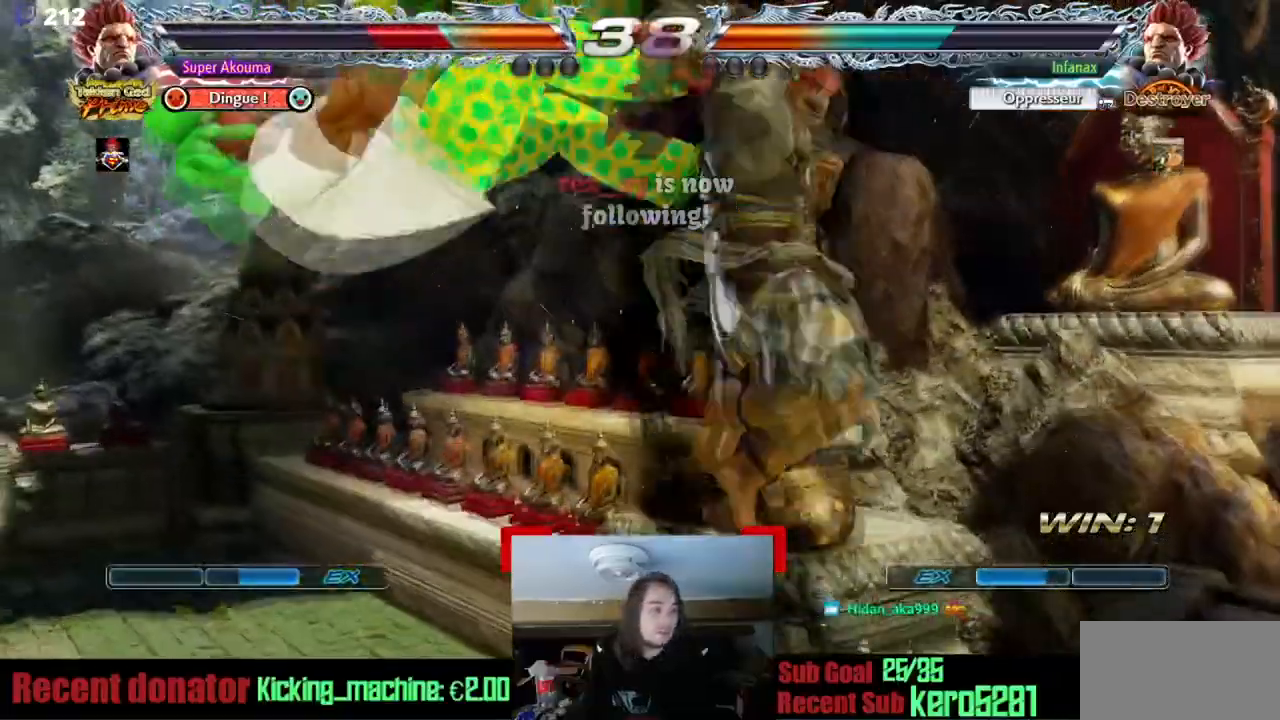
{"buttons": ["DPAD_LEFT"], "events": [[150, "DPAD_LEFT", "up"], [383, "DPAD_LEFT", "down"]]}